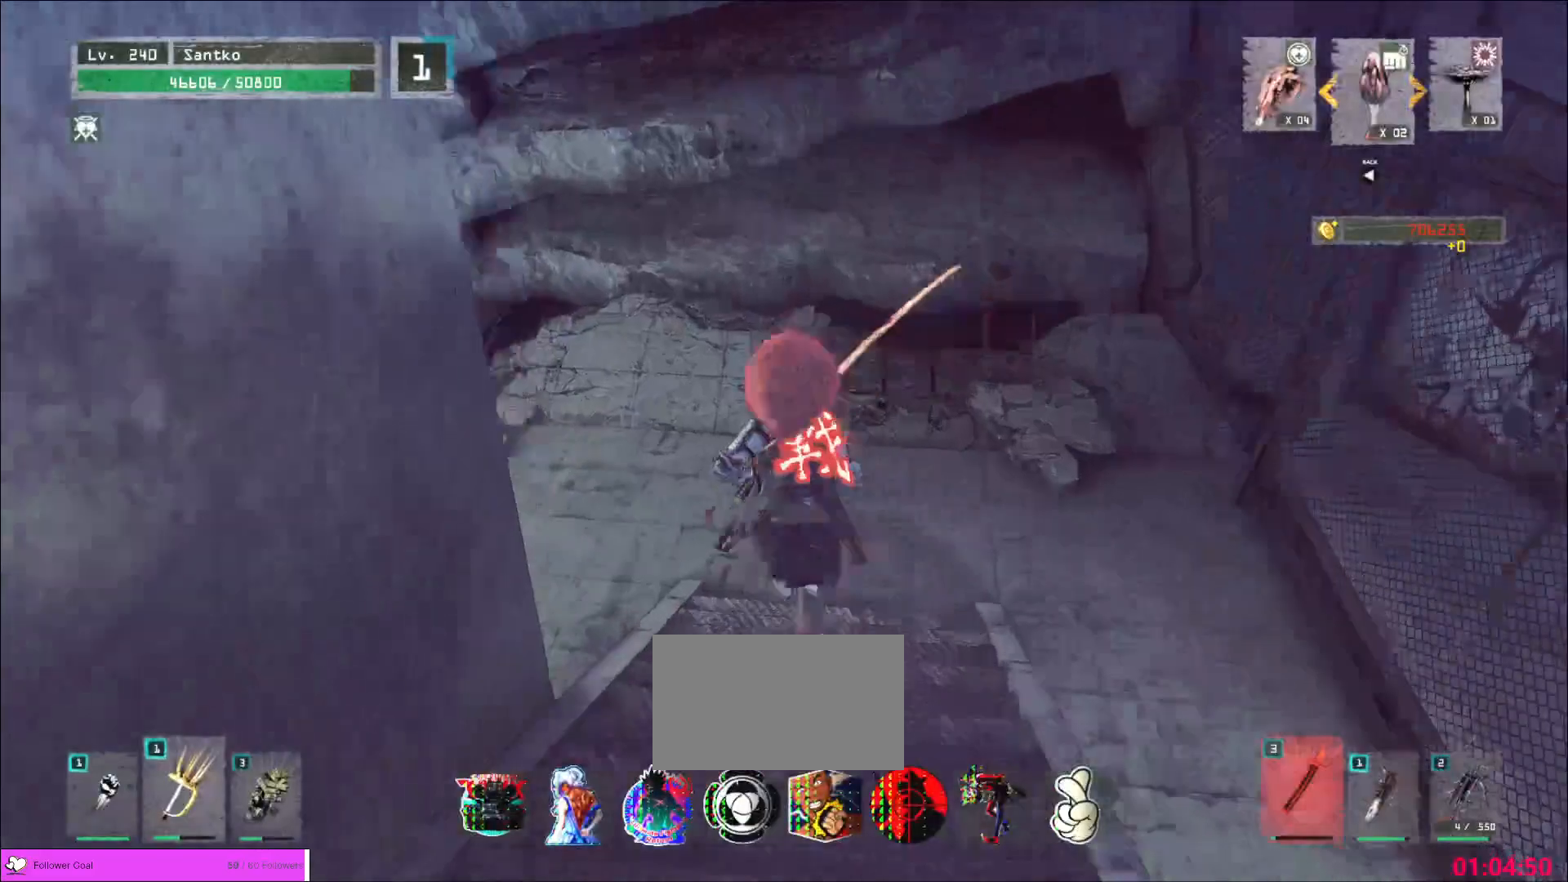
Gameplay with keyboard and mouse; each line is a JSON object with the keys and mouse buttons held at the frame after it. "events" lists presses ("down") and releases ("up") of "1", "2", "3", "4", "5", "a", "alt", "b", "c", "ctrl", "d", "e", "f", "g", "q", "r", "s", "shift", "space", "t", "tab", "v", "w", "x", "z", "mouse_left", "mouse_wheel", "mouse_right", "mouse_mb4" and "mouse_mb5" between this image and that frame as [ms after this image, input, new state], when the widget could be followed in between. "mouse_left", "mouse_wheel", "mouse_right", "mouse_mb4", "mouse_mb5" = the "left", "wheel", "right", "mb4", "mb5" buttons of the "mouse" list. No other keys are recorded. "wheel" means that the mouse wheel is clicked or scrolled. Not read: mouse_move.
{"keys": ["w"], "mouse": [], "events": [[120, "w", "up"], [320, "ctrl", "down"], [440, "ctrl", "up"], [440, "w", "down"]]}
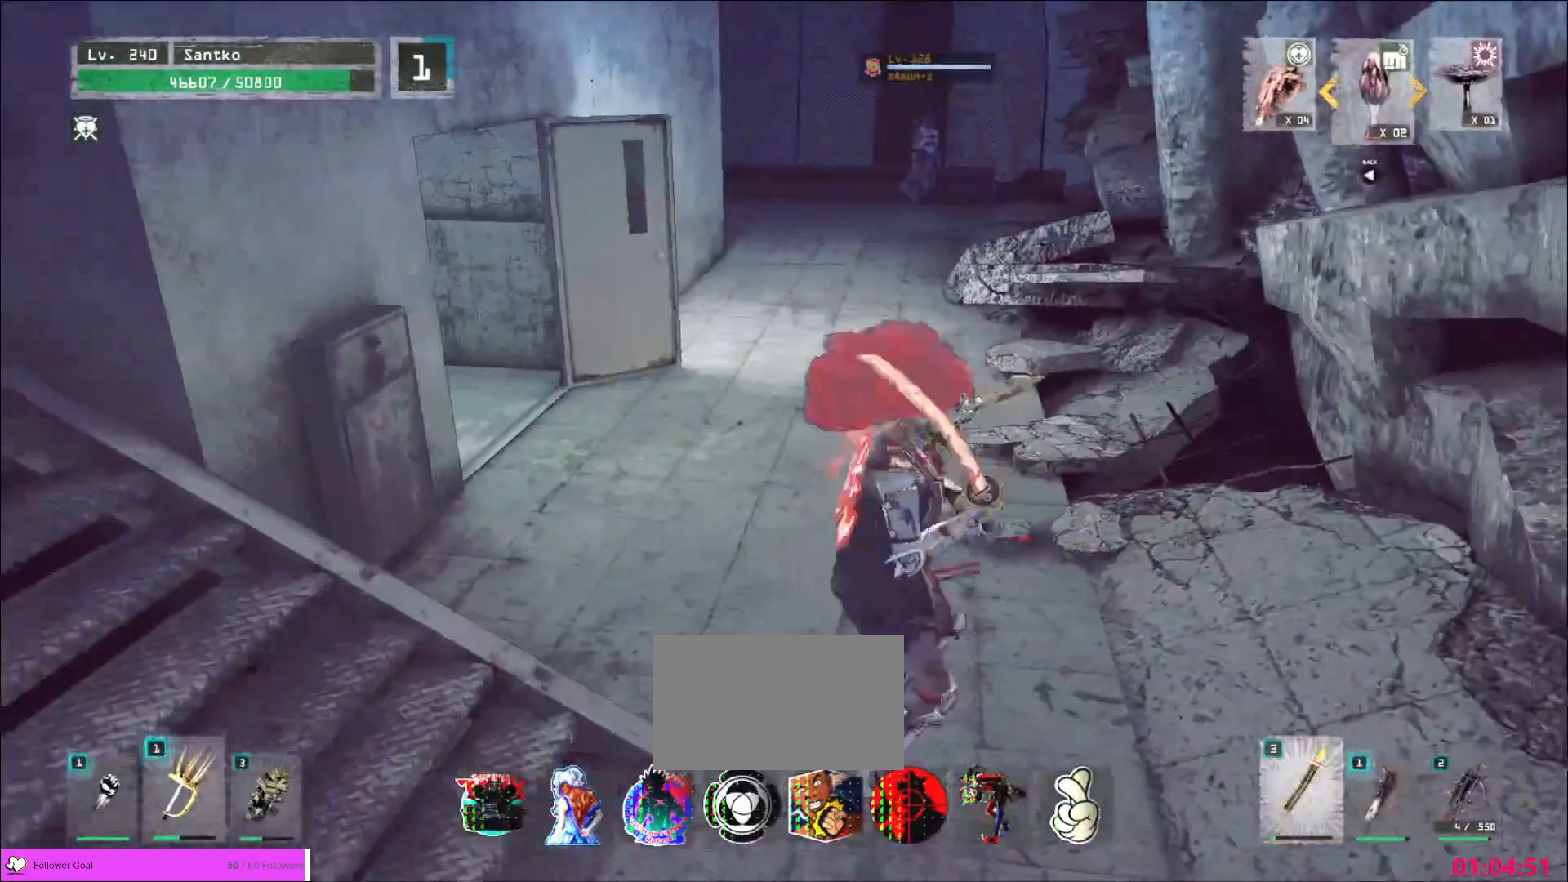
{"keys": ["w"], "mouse": [], "events": []}
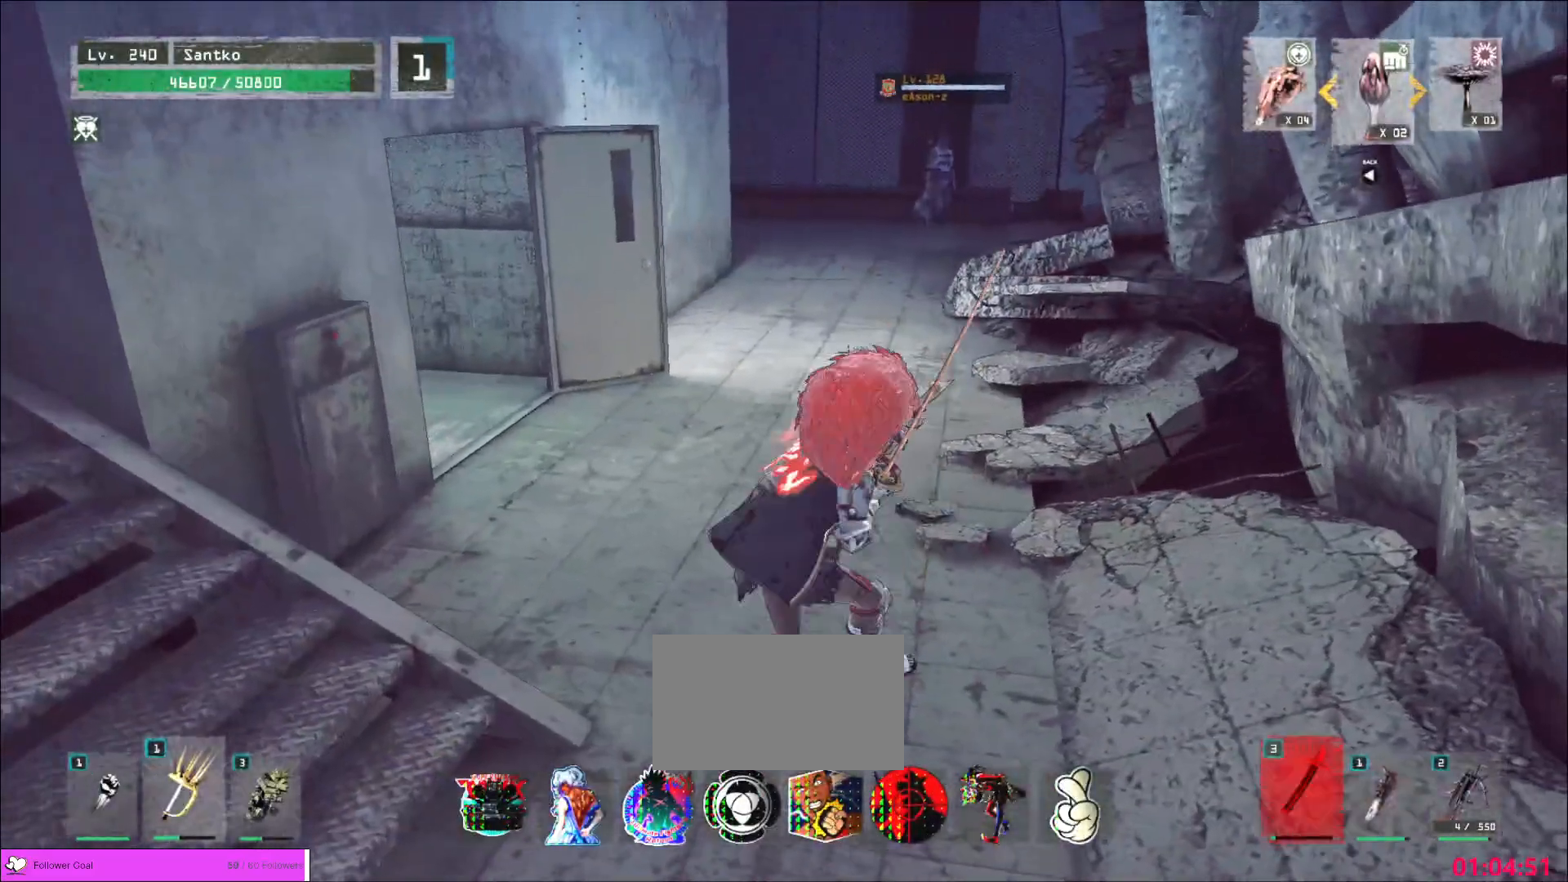
{"keys": ["a", "w"], "mouse": [], "events": [[400, "a", "down"]]}
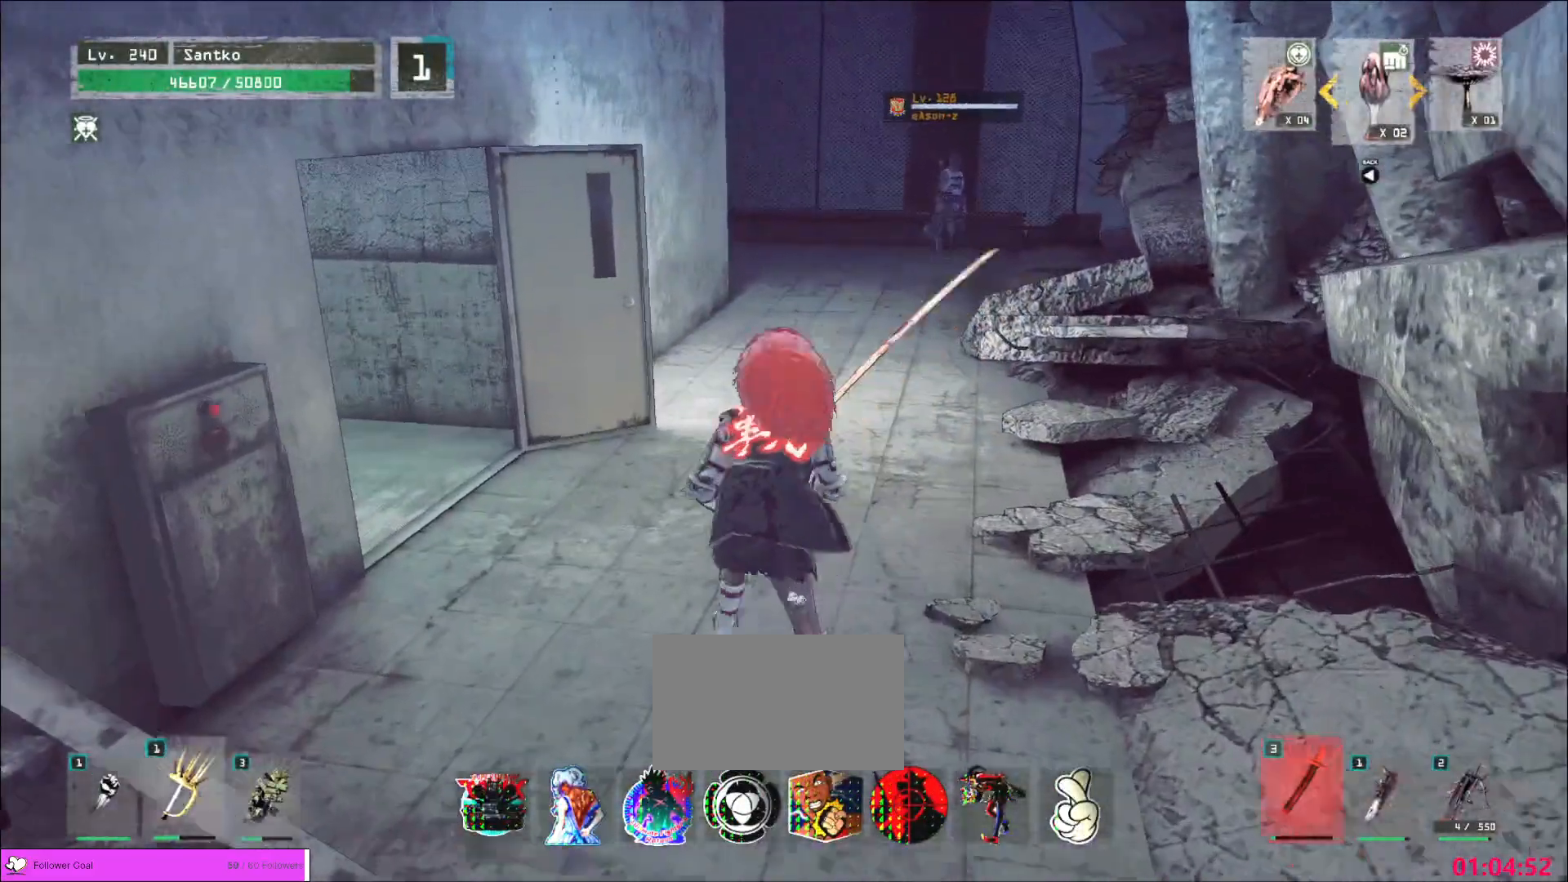
{"keys": ["a", "w"], "mouse": [], "events": []}